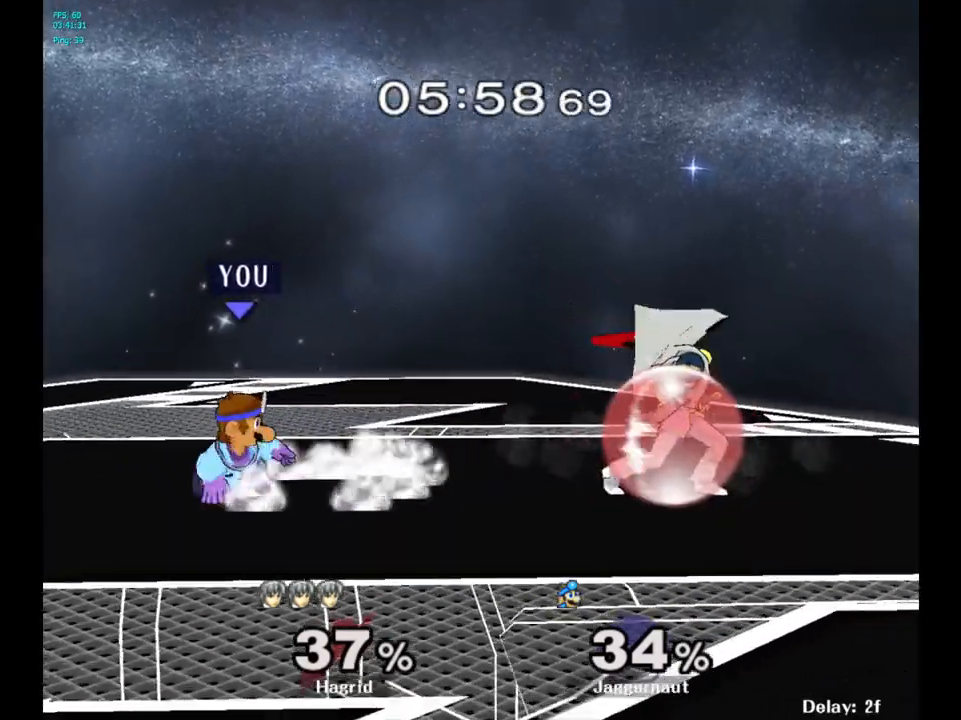
Gameplay with a controller (Nintendo layout); each line is a JSON object with the inputs held at the frame after it. "events" lists button and stick changes between this image and that frame as [ms after this image, input, new state], when the widget could be followed in between. Not read: L3 R3.
{"buttons": ["A"], "left_stick": "right", "right_stick": "center", "events": [[17, "Y", "up"], [33, "R1", "up"], [33, "left_stick", "center"], [150, "left_stick", "down-right"], [183, "Y", "down"], [233, "R1", "down"], [350, "Y", "up"], [367, "R1", "up"], [400, "left_stick", "right"], [467, "A", "down"]]}
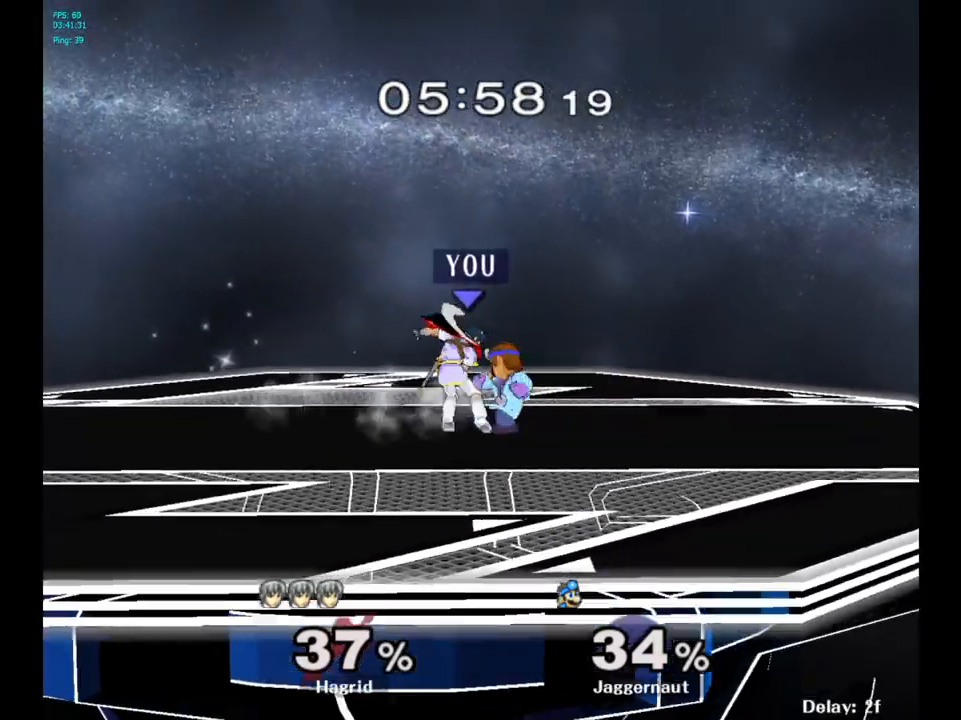
{"buttons": [], "left_stick": "center", "right_stick": "center", "events": [[67, "A", "up"], [100, "left_stick", "up"], [350, "left_stick", "center"]]}
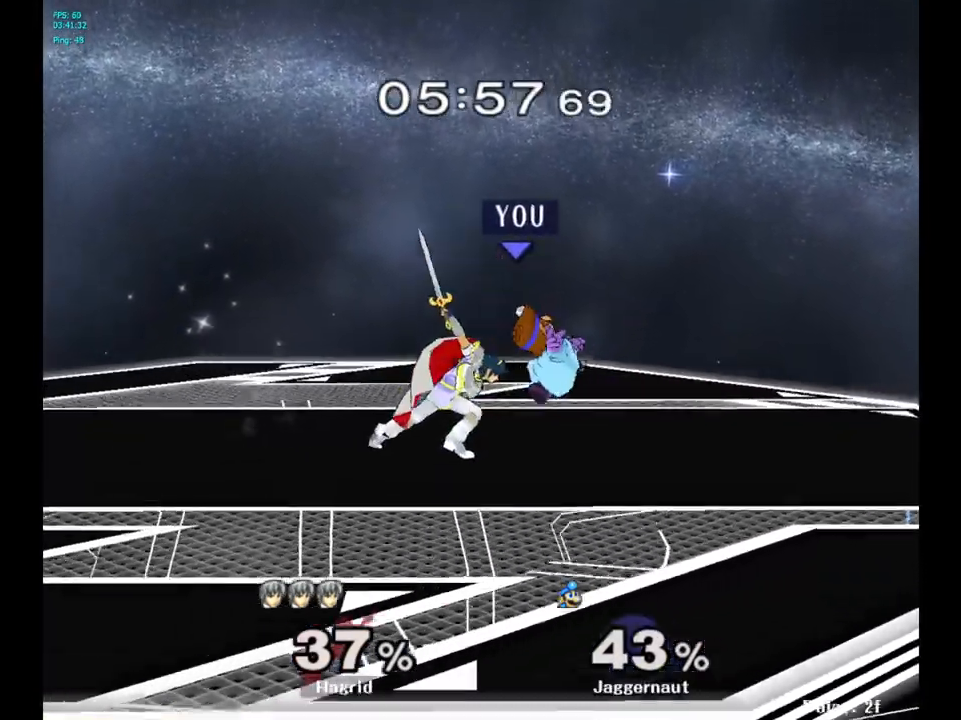
{"buttons": ["A"], "left_stick": "center", "right_stick": "center", "events": [[17, "left_stick", "right"], [217, "left_stick", "center"], [333, "left_stick", "left"], [383, "A", "down"], [433, "left_stick", "center"]]}
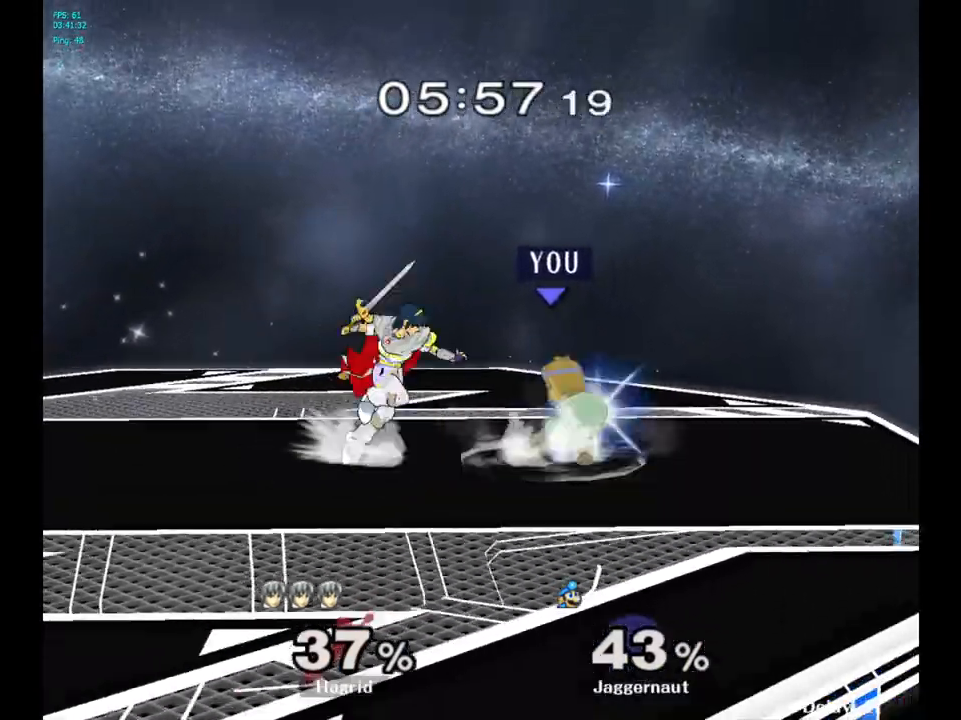
{"buttons": [], "left_stick": "center", "right_stick": "center", "events": [[33, "A", "up"]]}
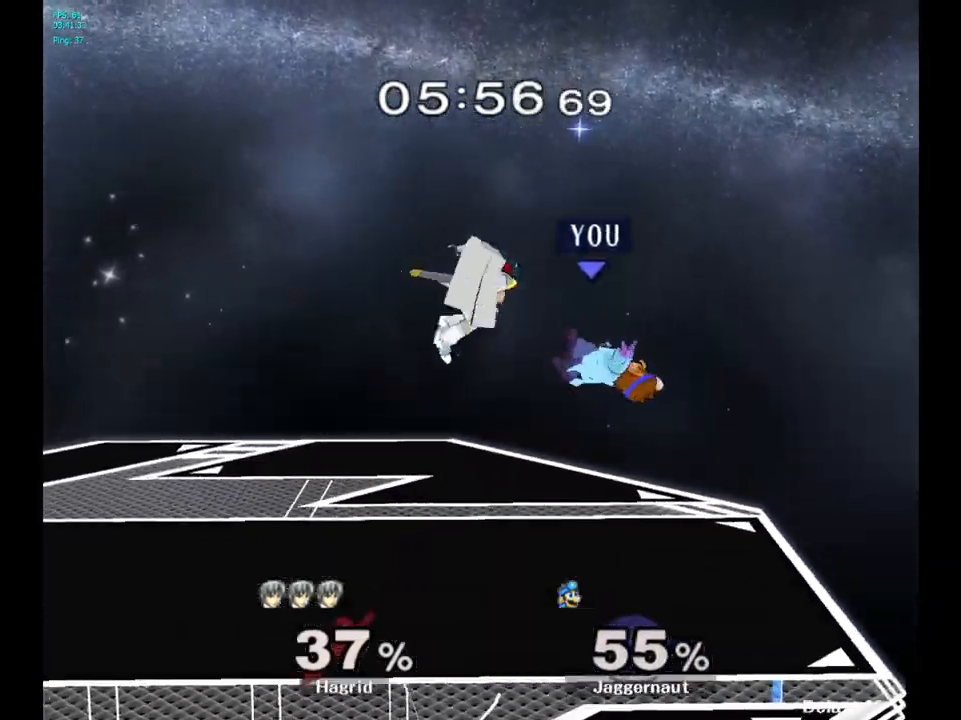
{"buttons": [], "left_stick": "left", "right_stick": "center", "events": [[200, "Y", "down"], [267, "Y", "up"], [317, "left_stick", "up"], [333, "Y", "down"], [383, "left_stick", "left"], [483, "Y", "up"]]}
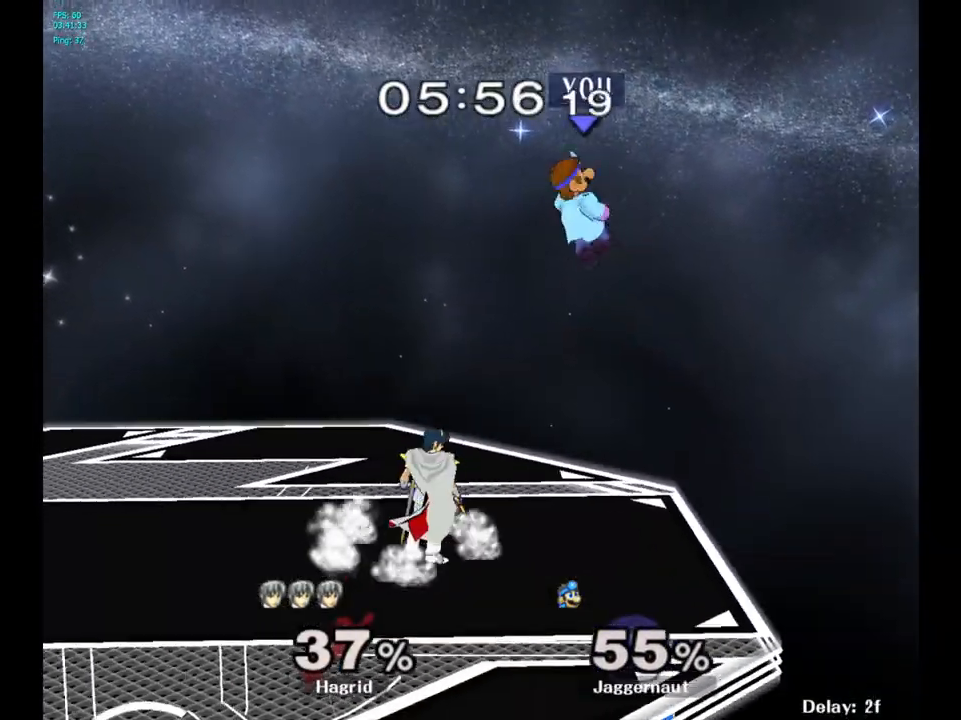
{"buttons": [], "left_stick": "up-left", "right_stick": "center", "events": [[183, "right_stick", "down"], [200, "left_stick", "down-left"], [267, "right_stick", "center"], [433, "left_stick", "up-left"]]}
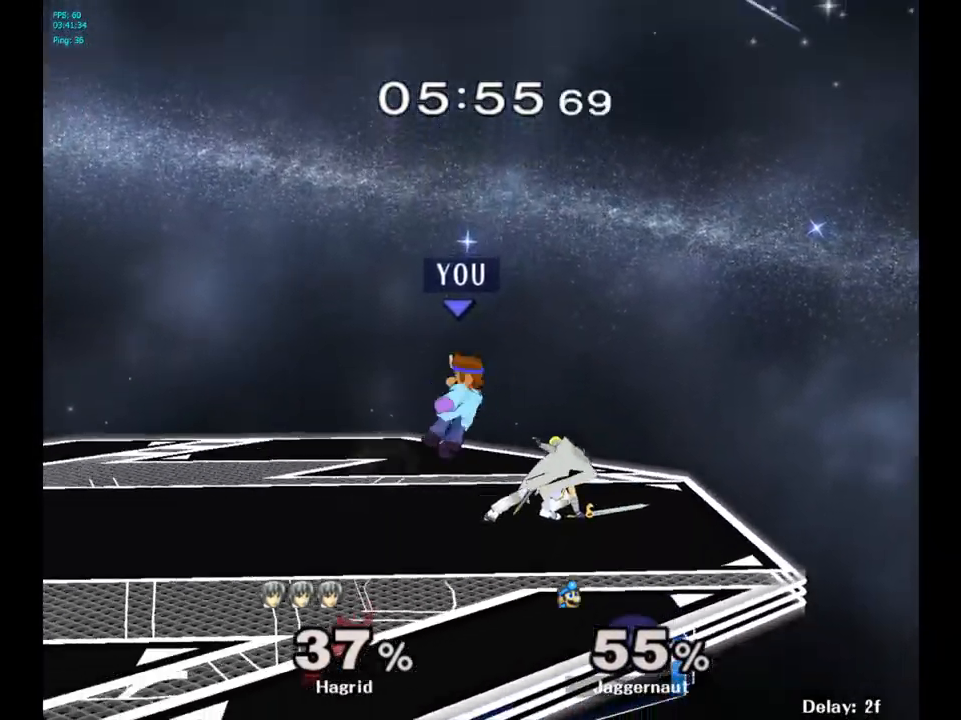
{"buttons": ["R1"], "left_stick": "left", "right_stick": "center", "events": [[50, "left_stick", "right"], [150, "R1", "down"], [150, "left_stick", "down-left"], [283, "left_stick", "center"], [500, "left_stick", "left"]]}
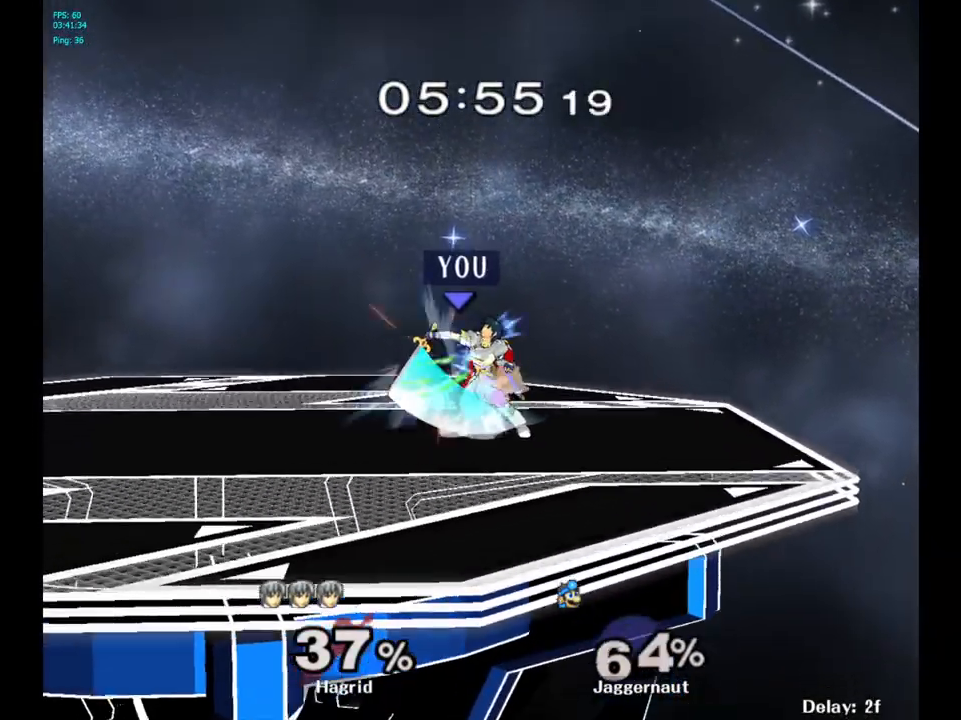
{"buttons": [], "left_stick": "up-left", "right_stick": "center", "events": [[250, "left_stick", "center"], [350, "R1", "up"], [500, "left_stick", "up-left"]]}
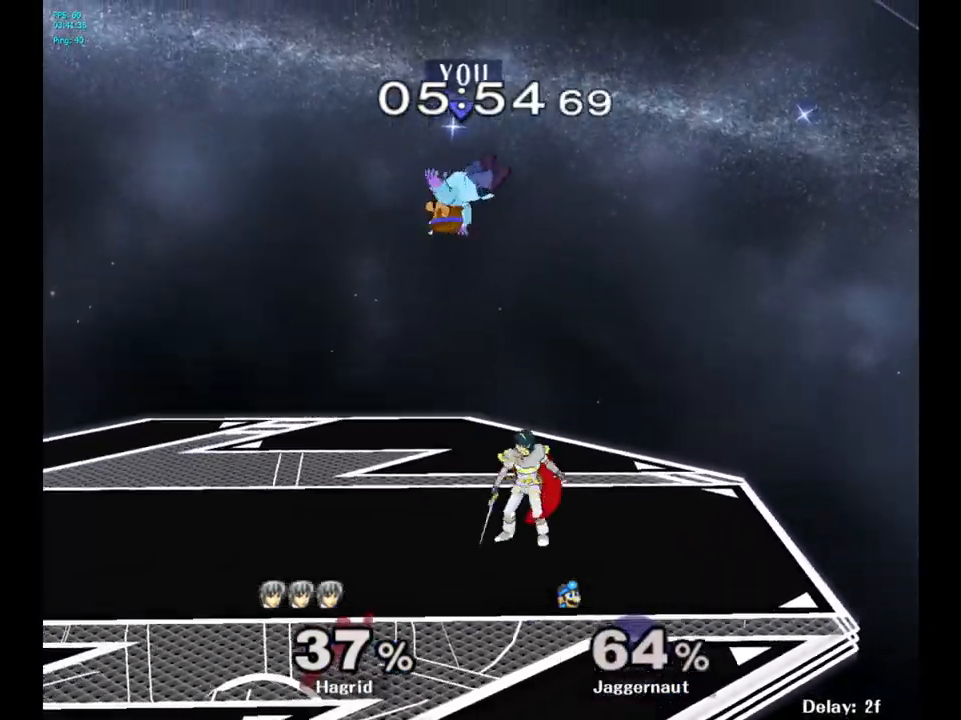
{"buttons": [], "left_stick": "up-left", "right_stick": "center", "events": [[33, "Y", "down"], [50, "left_stick", "up"], [133, "Y", "up"], [183, "Y", "down"], [267, "Y", "up"], [333, "Y", "down"], [400, "left_stick", "up-left"], [483, "Y", "up"]]}
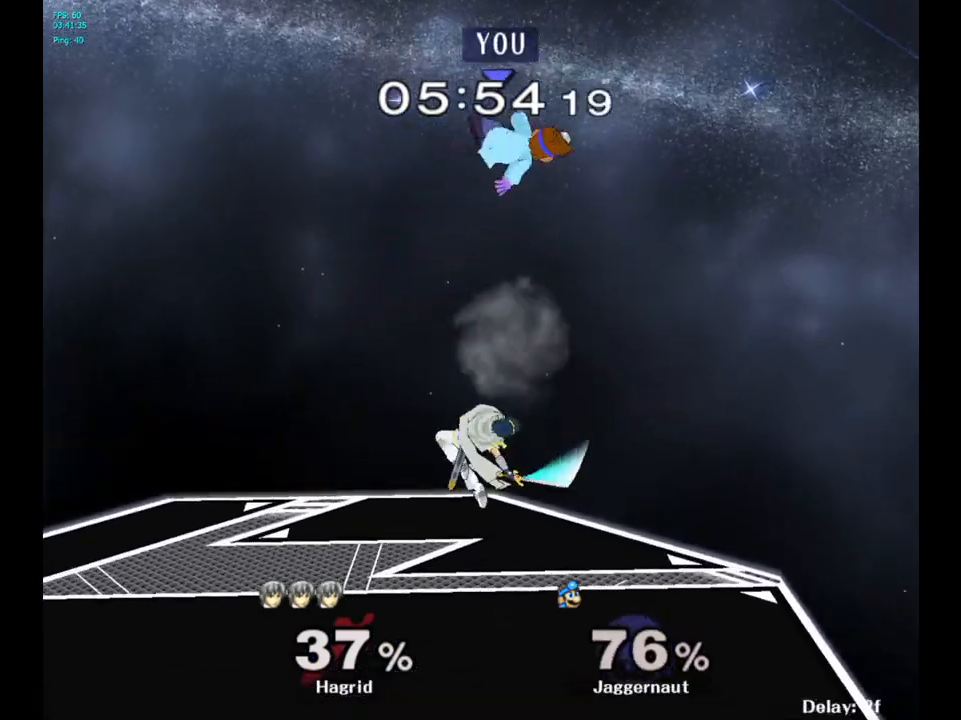
{"buttons": [], "left_stick": "center", "right_stick": "center", "events": [[167, "left_stick", "center"], [333, "left_stick", "left"], [467, "left_stick", "center"]]}
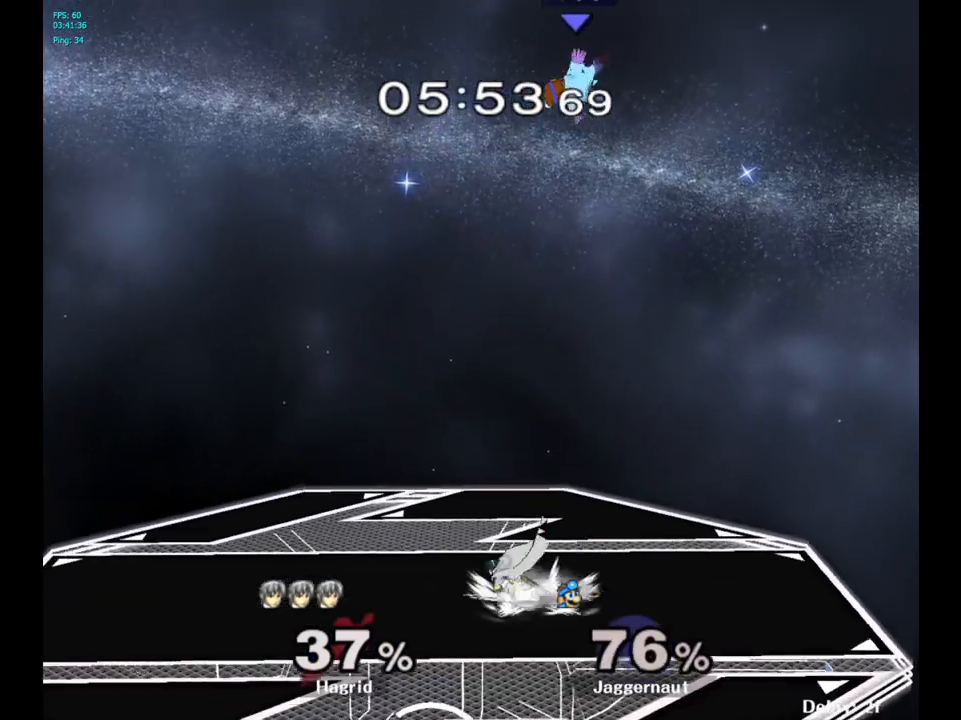
{"buttons": [], "left_stick": "left", "right_stick": "center", "events": [[100, "left_stick", "down"], [183, "left_stick", "down-left"], [367, "right_stick", "down"], [383, "left_stick", "left"], [483, "right_stick", "center"]]}
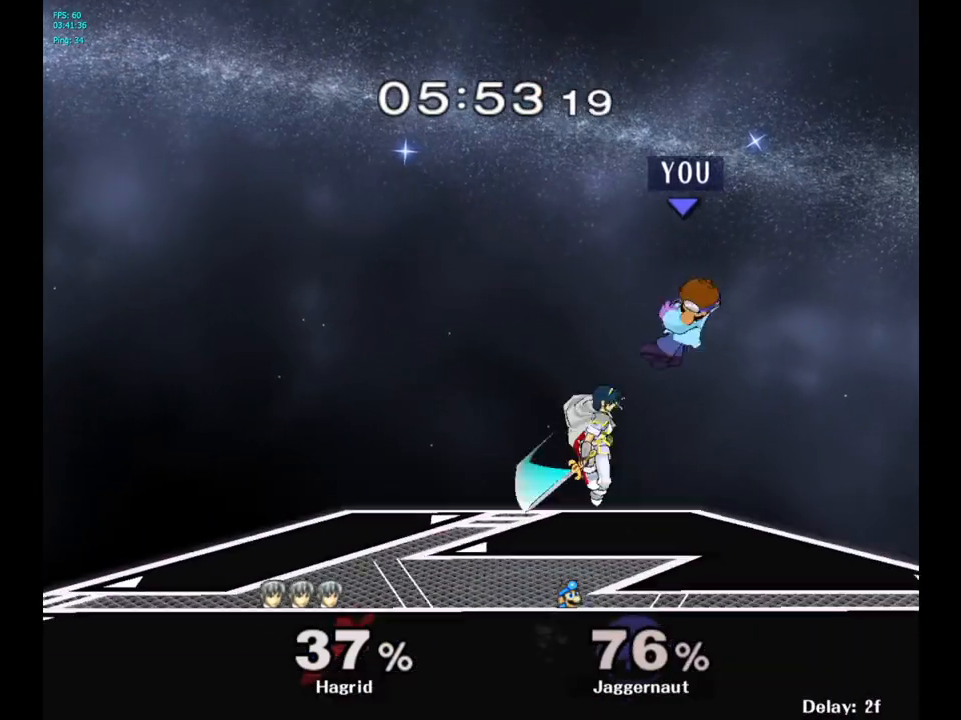
{"buttons": ["R1"], "left_stick": "down-left", "right_stick": "center", "events": [[400, "left_stick", "down-left"], [433, "R1", "down"]]}
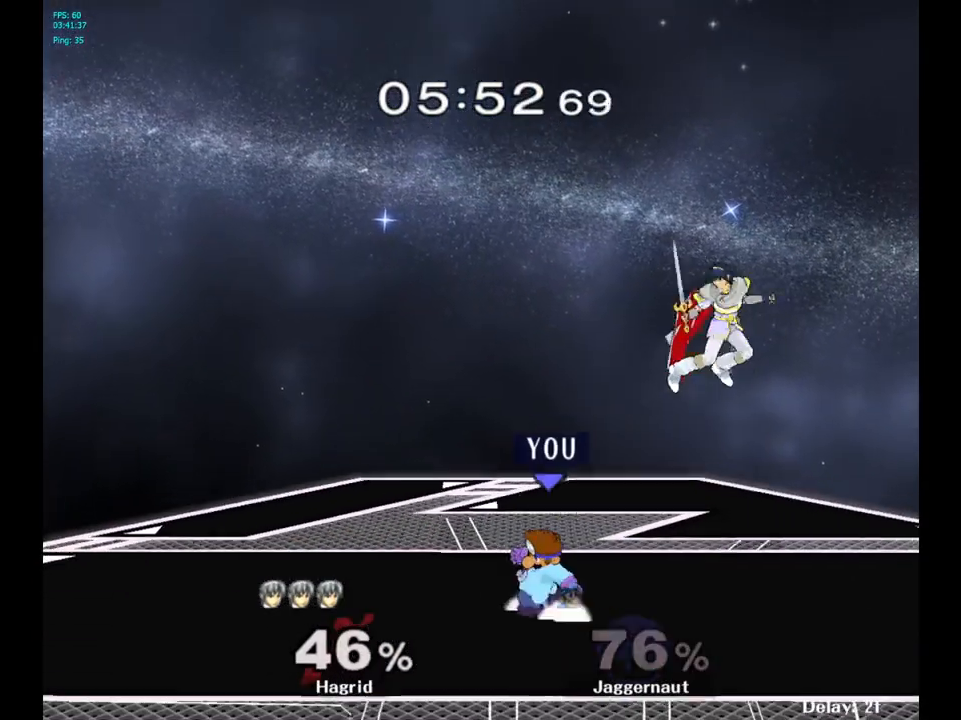
{"buttons": [], "left_stick": "right", "right_stick": "center", "events": [[83, "R1", "up"], [100, "left_stick", "center"], [267, "left_stick", "left"], [417, "left_stick", "right"], [433, "Y", "down"], [467, "Y", "up"]]}
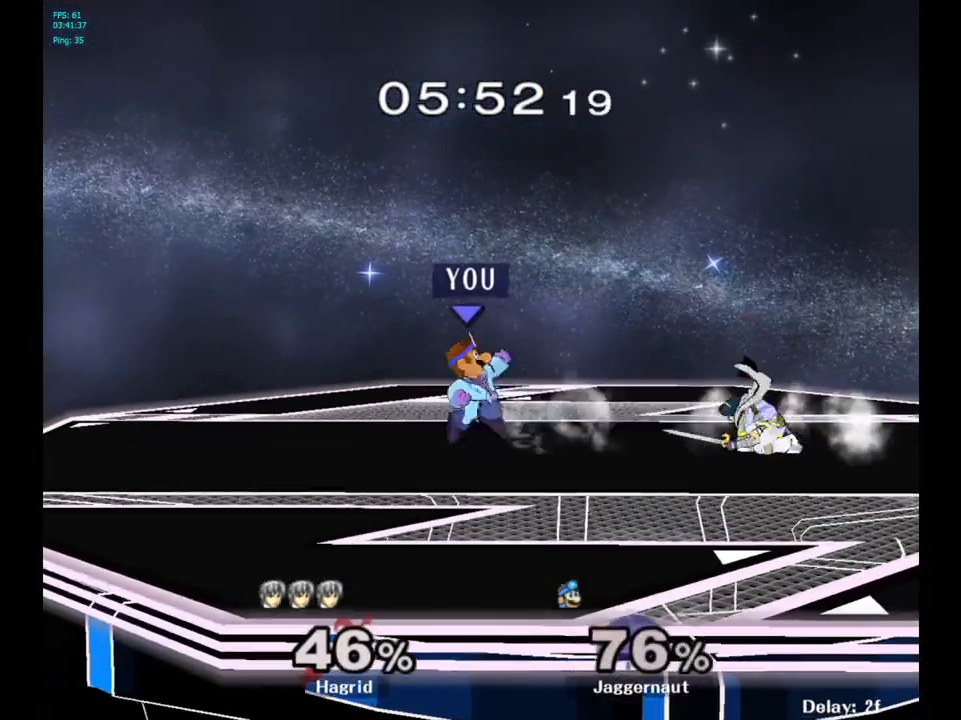
{"buttons": [], "left_stick": "center", "right_stick": "center", "events": [[183, "left_stick", "center"], [217, "A", "down"], [333, "A", "up"]]}
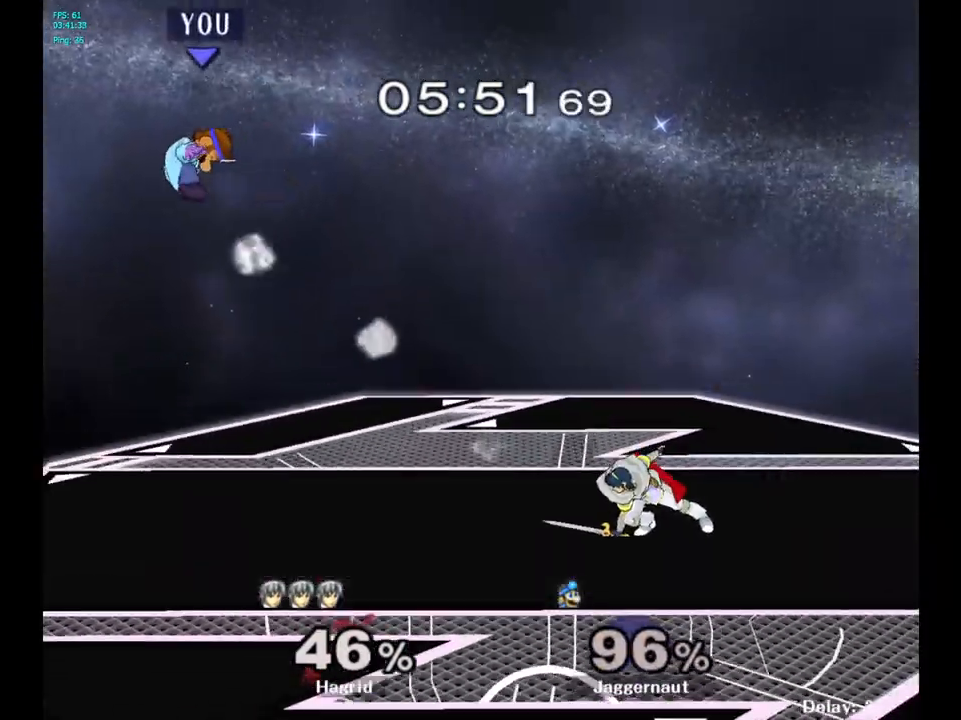
{"buttons": [], "left_stick": "right", "right_stick": "center", "events": [[50, "left_stick", "right"], [367, "Y", "down"], [433, "Y", "up"]]}
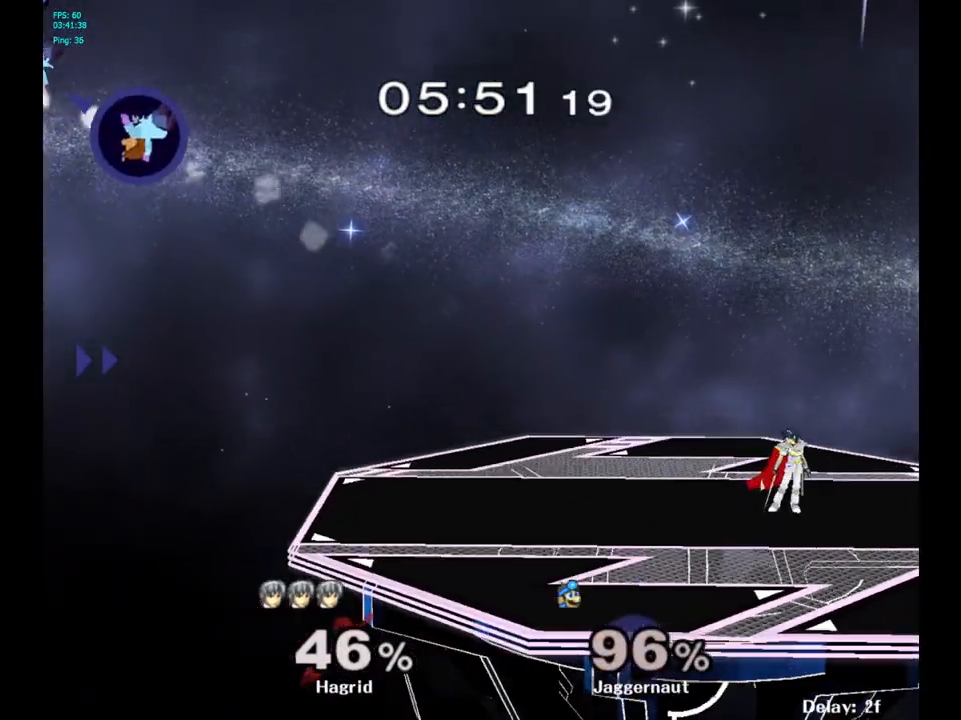
{"buttons": ["Y"], "left_stick": "right", "right_stick": "center", "events": [[33, "Y", "down"], [100, "Y", "up"], [167, "Y", "down"], [250, "Y", "up"], [317, "Y", "down"], [417, "Y", "up"], [467, "Y", "down"]]}
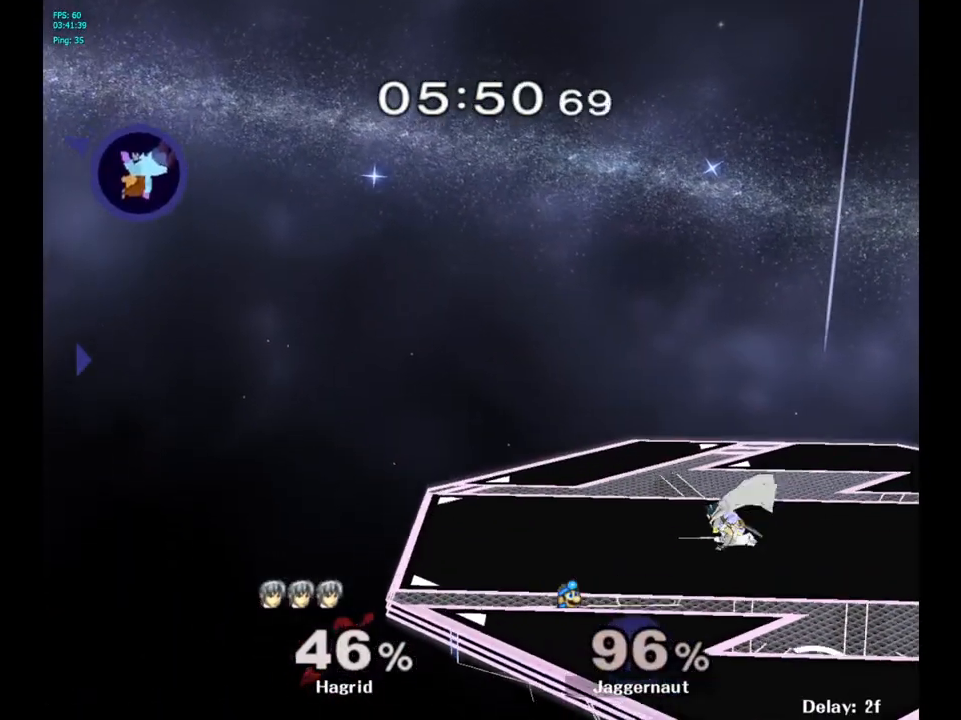
{"buttons": [], "left_stick": "right", "right_stick": "center", "events": [[50, "Y", "up"], [133, "Y", "down"], [233, "Y", "up"], [283, "Y", "down"], [450, "Y", "up"]]}
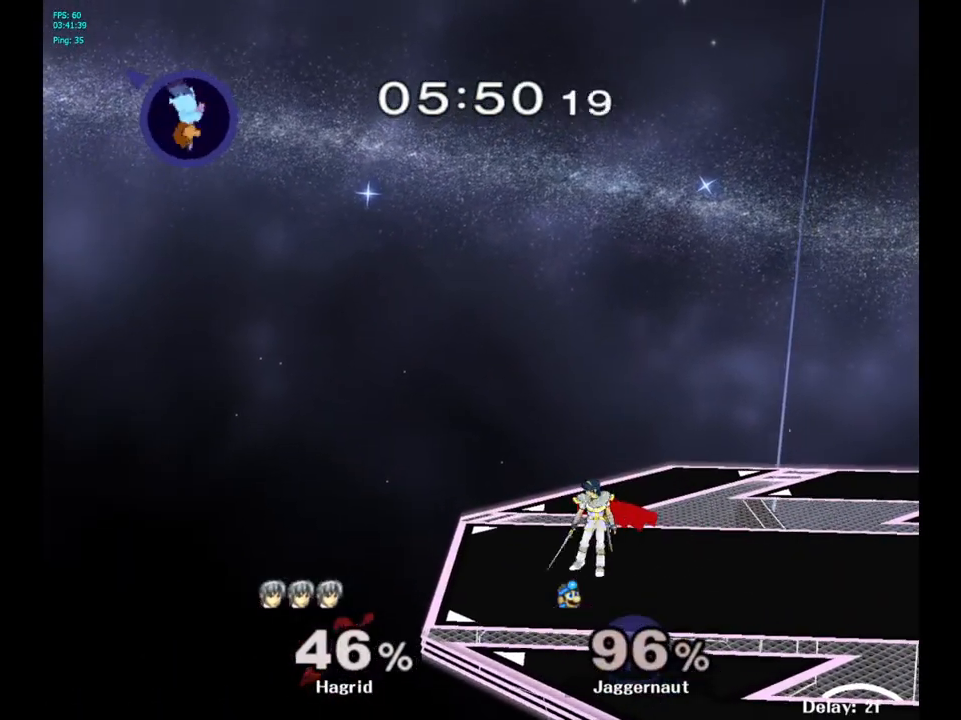
{"buttons": [], "left_stick": "right", "right_stick": "center", "events": []}
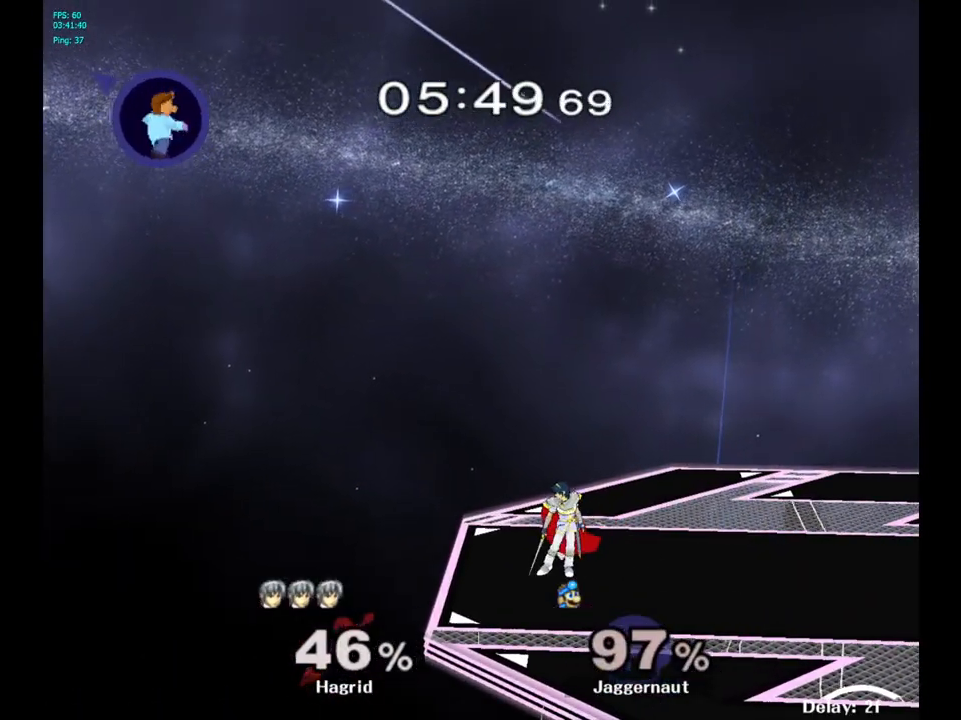
{"buttons": ["B"], "left_stick": "right", "right_stick": "center", "events": [[83, "left_stick", "down"], [200, "B", "down"], [267, "B", "up"], [283, "left_stick", "down-right"], [333, "B", "down"], [400, "B", "up"], [450, "B", "down"], [467, "left_stick", "right"]]}
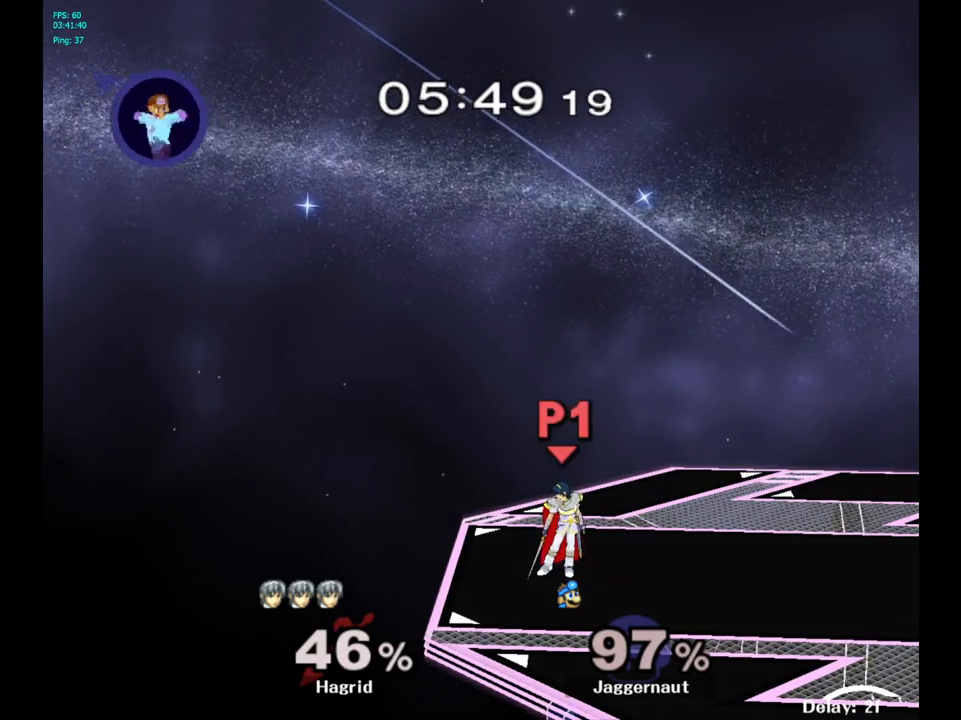
{"buttons": [], "left_stick": "right", "right_stick": "center", "events": [[267, "B", "up"], [317, "B", "down"], [417, "B", "up"]]}
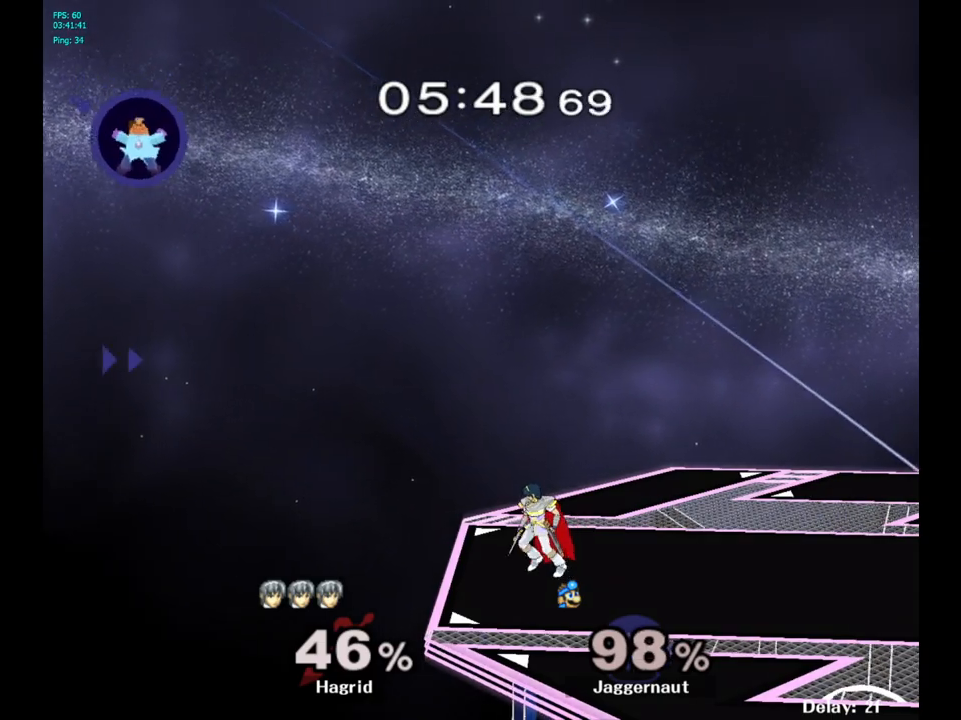
{"buttons": [], "left_stick": "right", "right_stick": "center", "events": []}
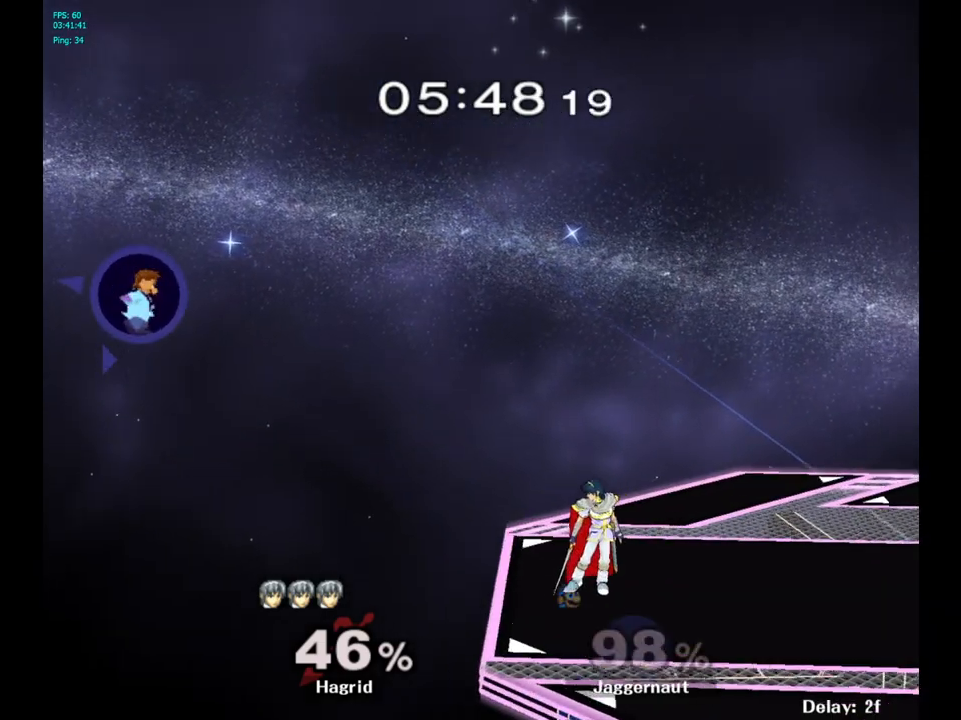
{"buttons": ["Y"], "left_stick": "right", "right_stick": "center", "events": [[383, "Y", "down"]]}
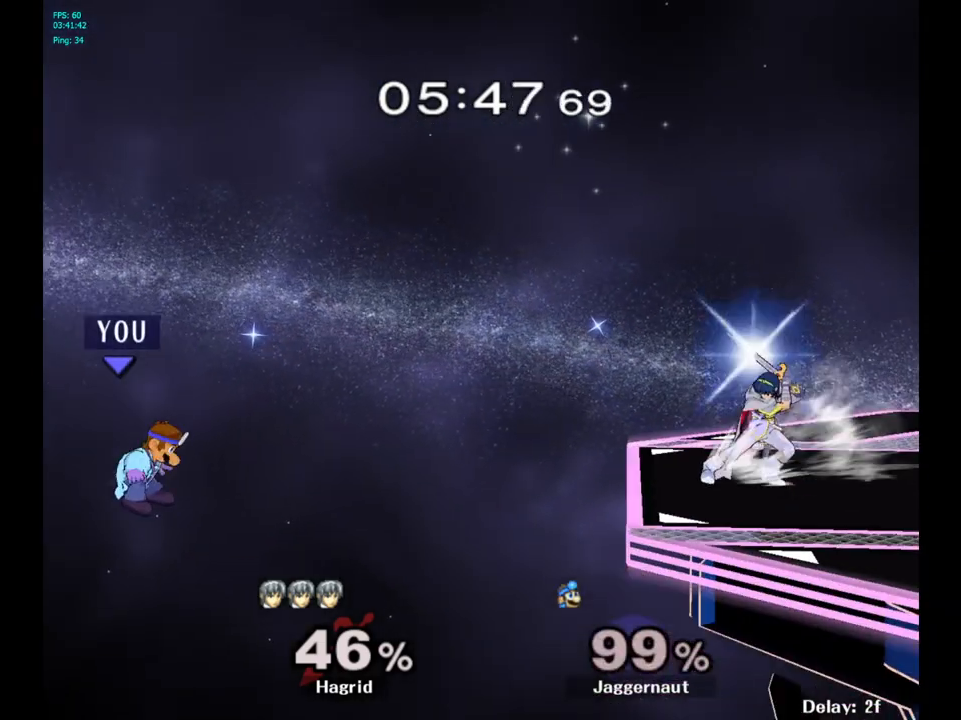
{"buttons": [], "left_stick": "right", "right_stick": "center", "events": [[17, "Y", "up"], [83, "Y", "down"], [233, "Y", "up"]]}
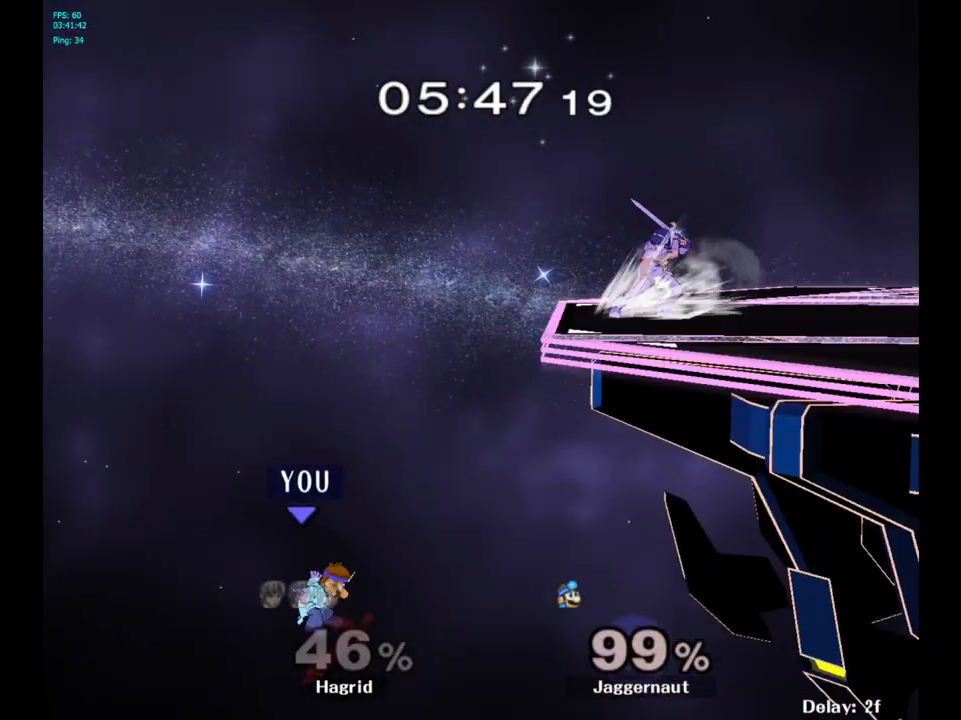
{"buttons": [], "left_stick": "center", "right_stick": "center", "events": [[183, "left_stick", "center"]]}
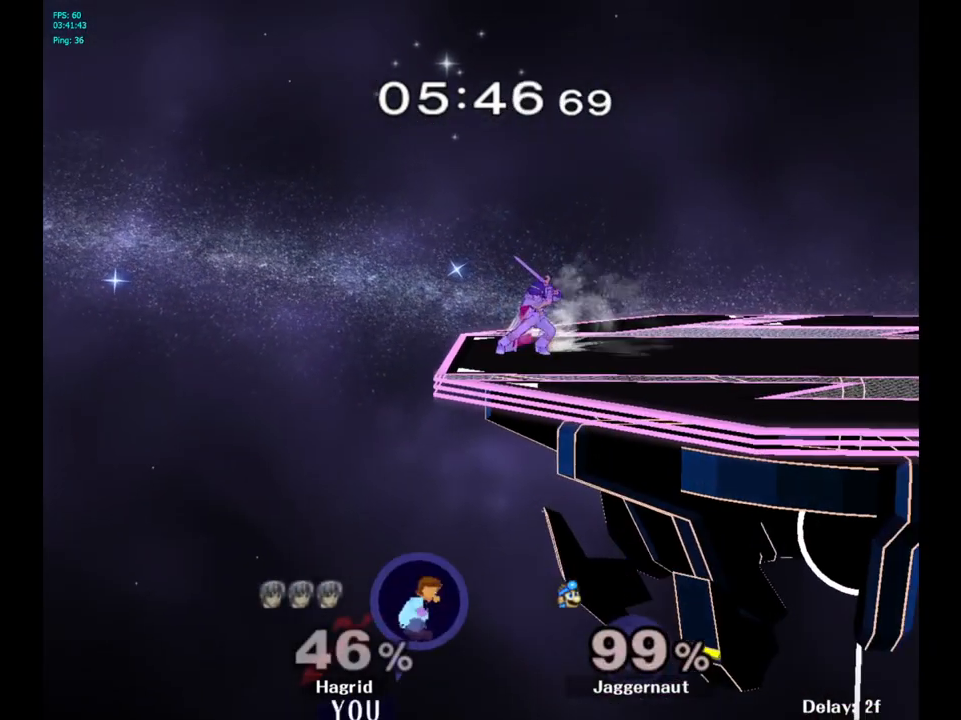
{"buttons": [], "left_stick": "center", "right_stick": "center", "events": []}
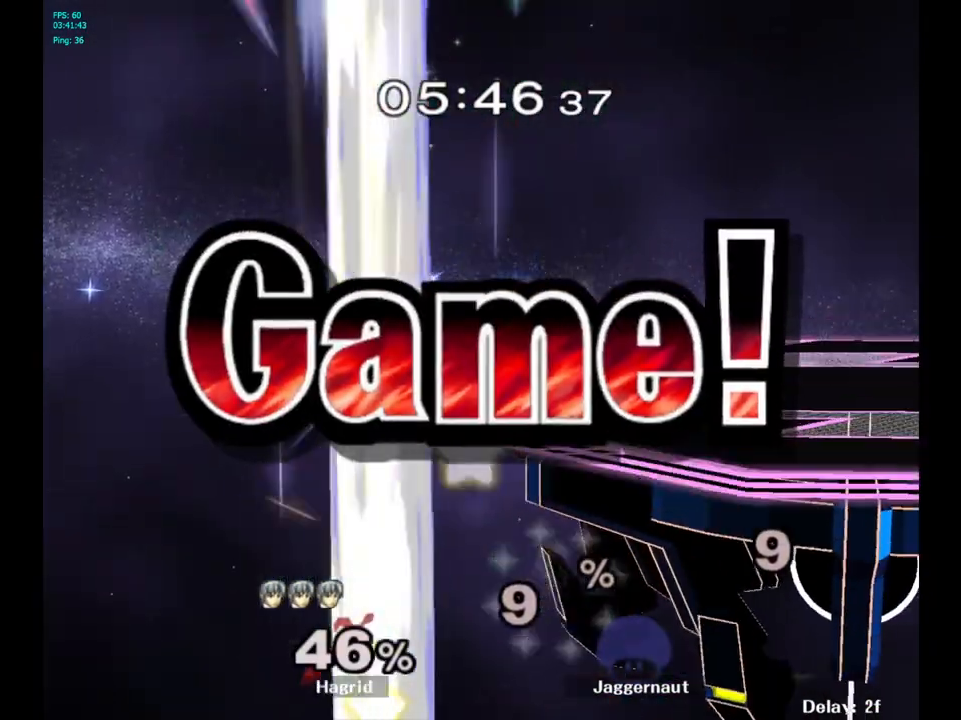
{"buttons": [], "left_stick": "center", "right_stick": "center", "events": []}
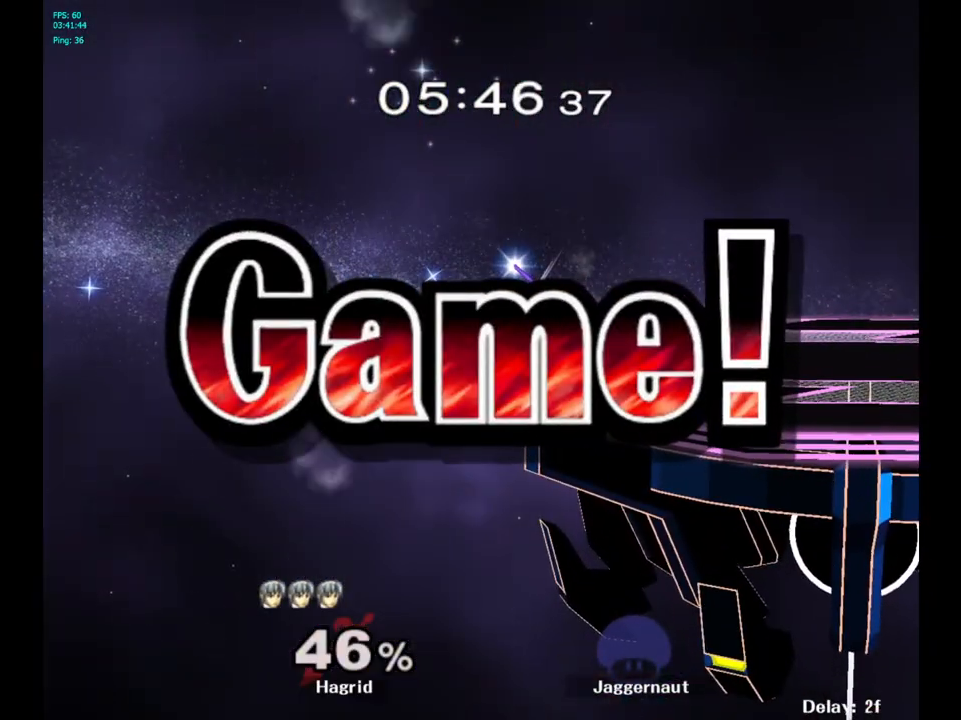
{"buttons": [], "left_stick": "center", "right_stick": "center", "events": []}
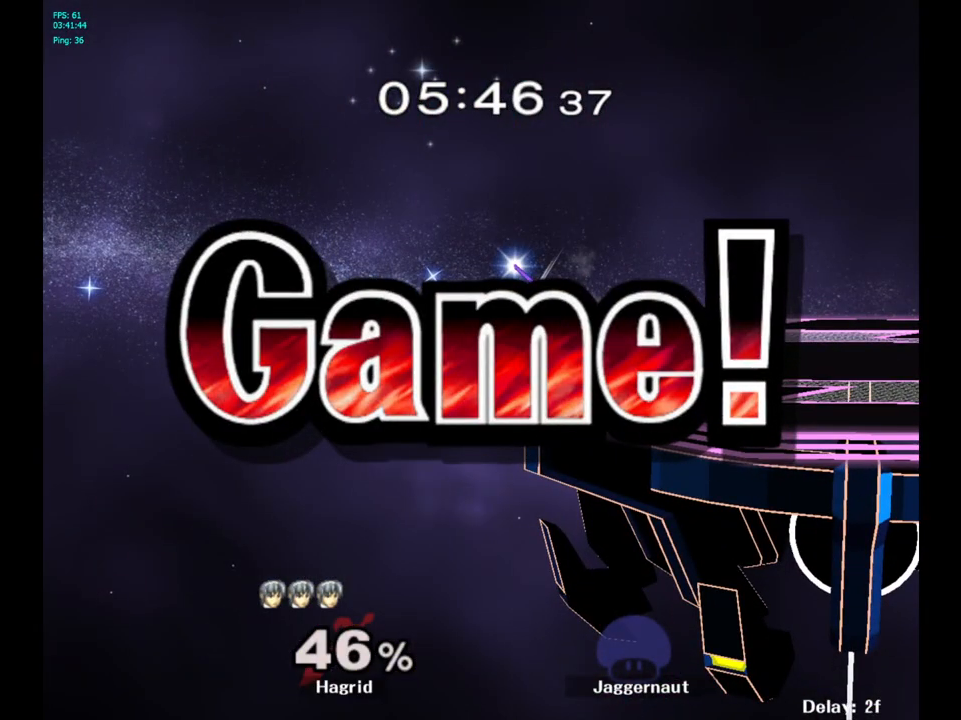
{"buttons": [], "left_stick": "center", "right_stick": "center", "events": []}
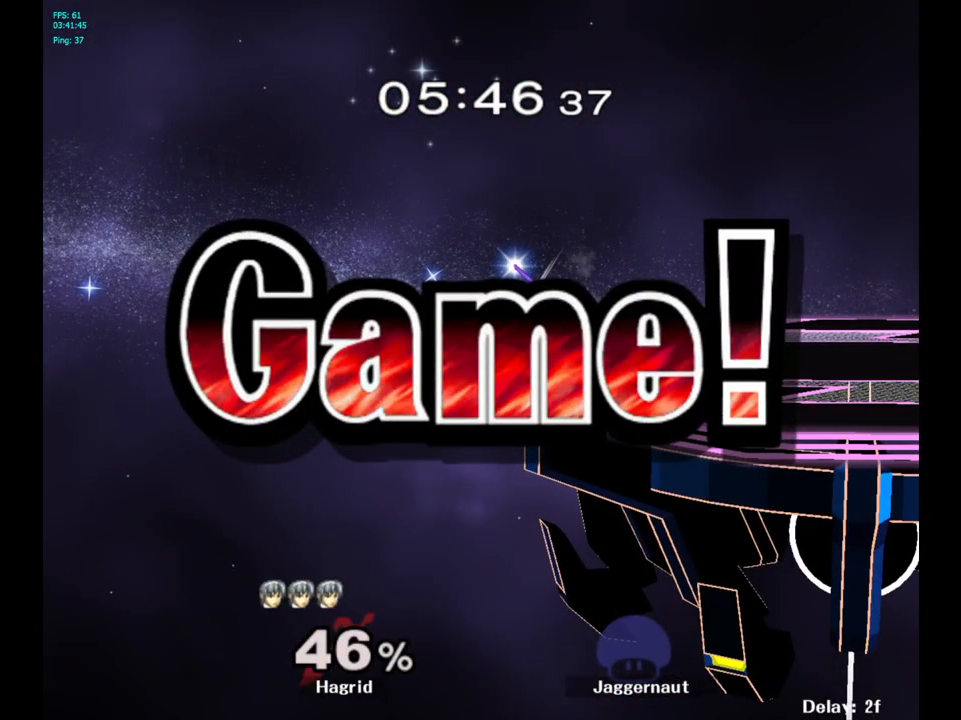
{"buttons": [], "left_stick": "center", "right_stick": "center", "events": [[200, "R1", "down"], [233, "R1", "up"]]}